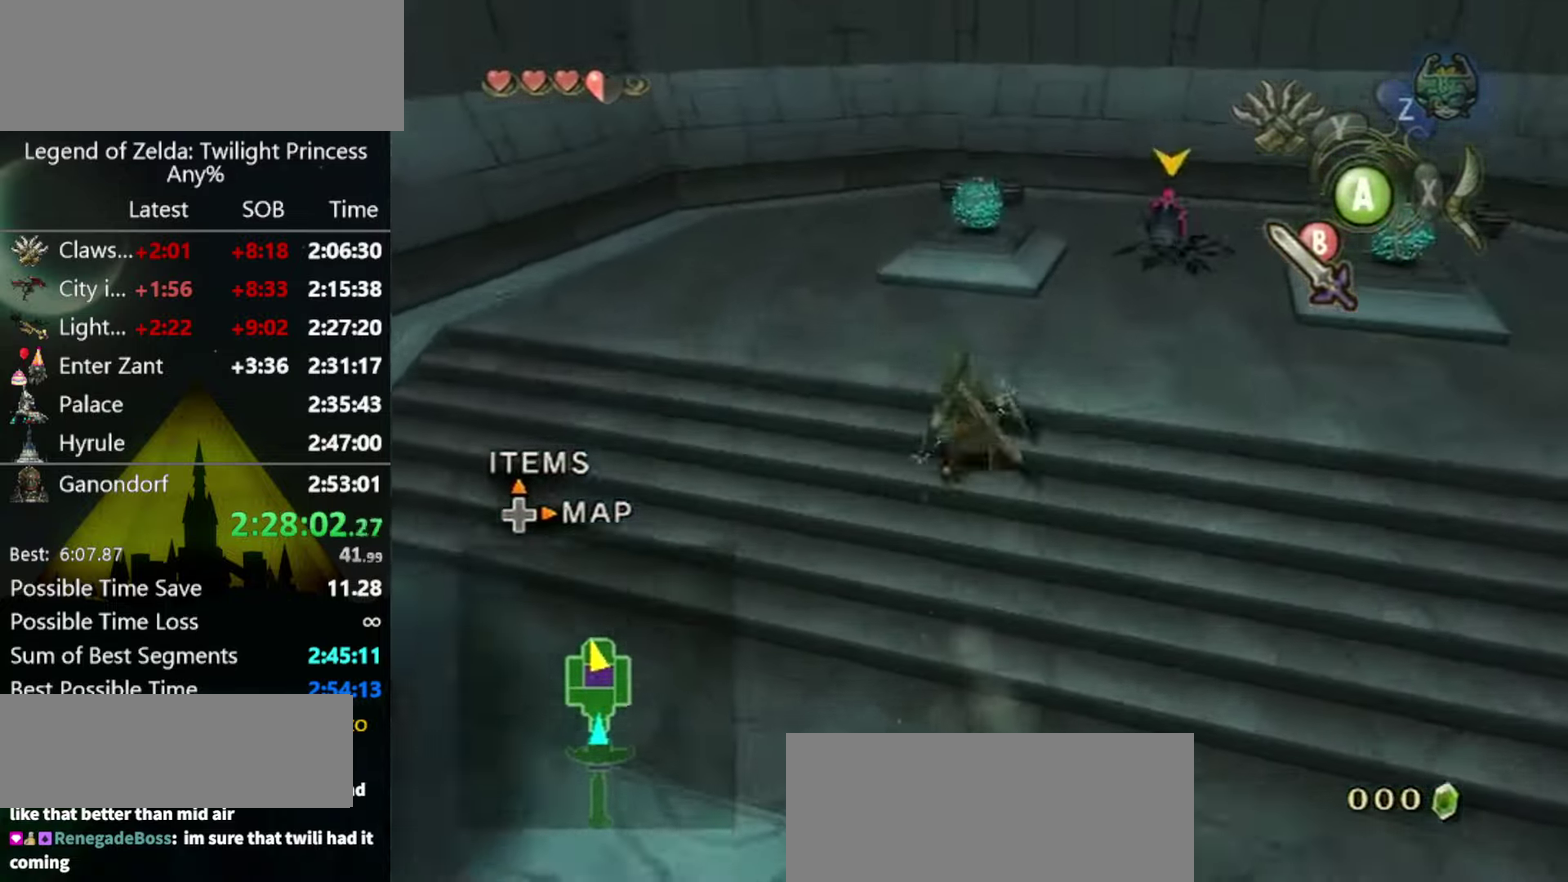
Gameplay with a controller (Nintendo layout); each line is a JSON object with the inputs held at the frame after it. Not read: L3 R3.
{"buttons": [], "left_stick": "up", "right_stick": "center"}
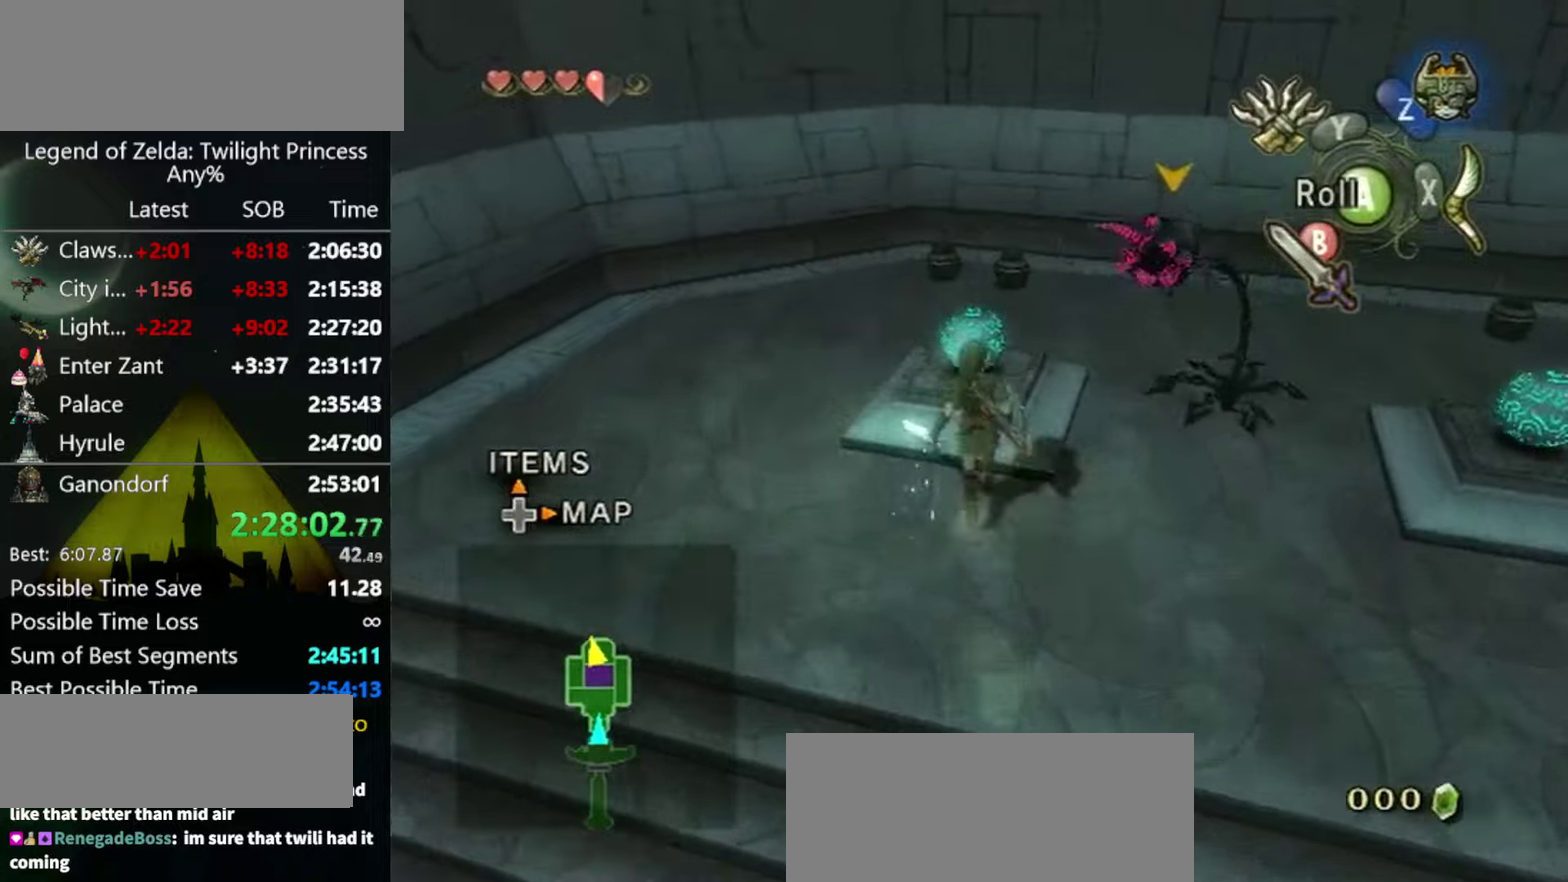
{"buttons": [], "left_stick": "center", "right_stick": "down-right"}
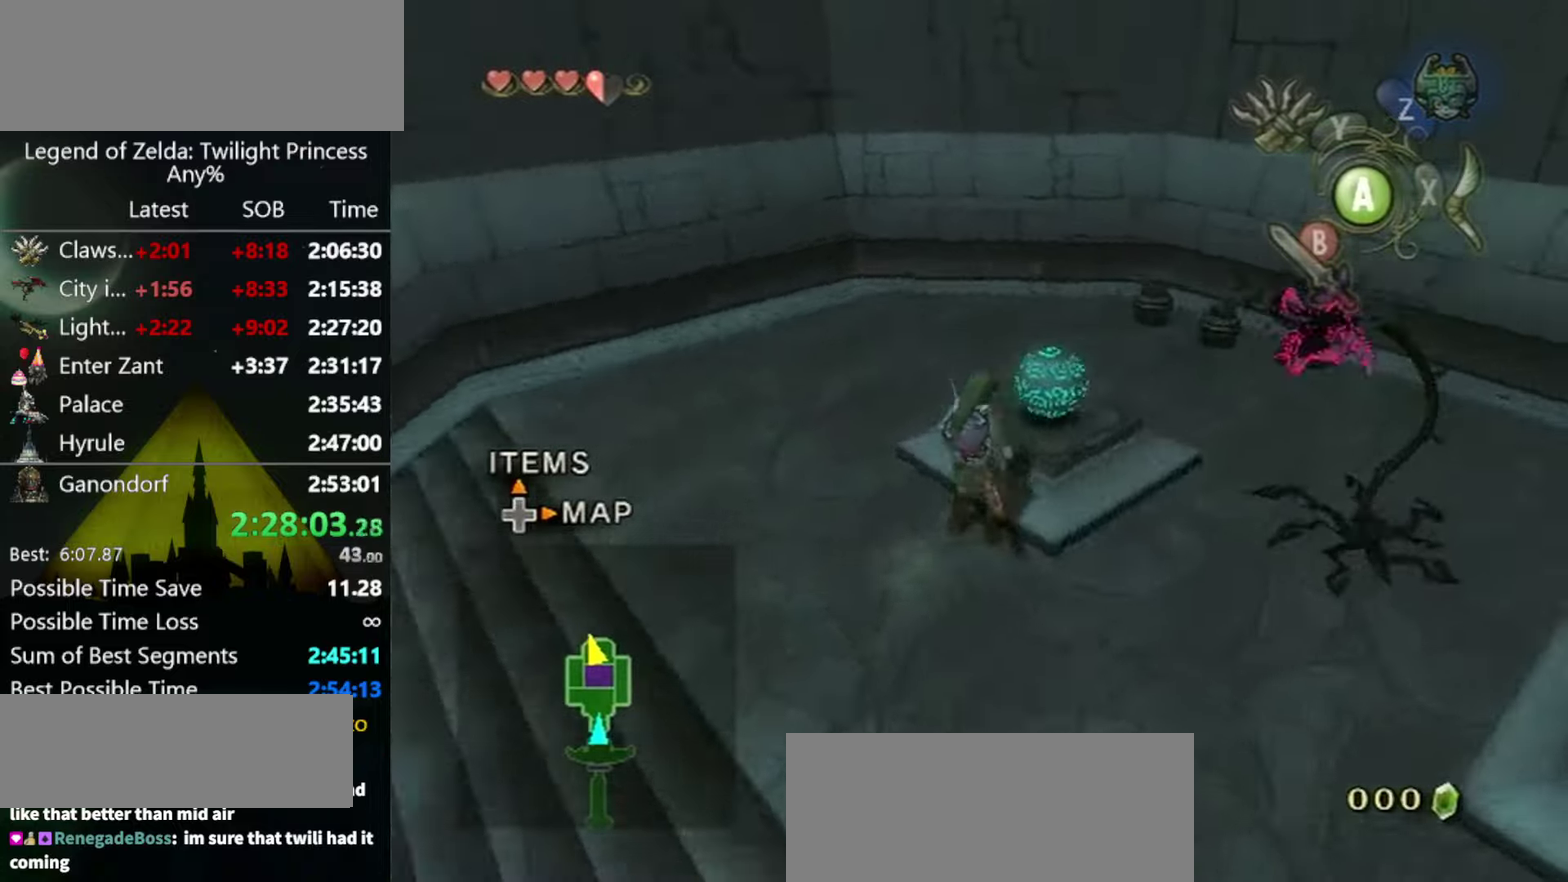
{"buttons": [], "left_stick": "center", "right_stick": "down-right"}
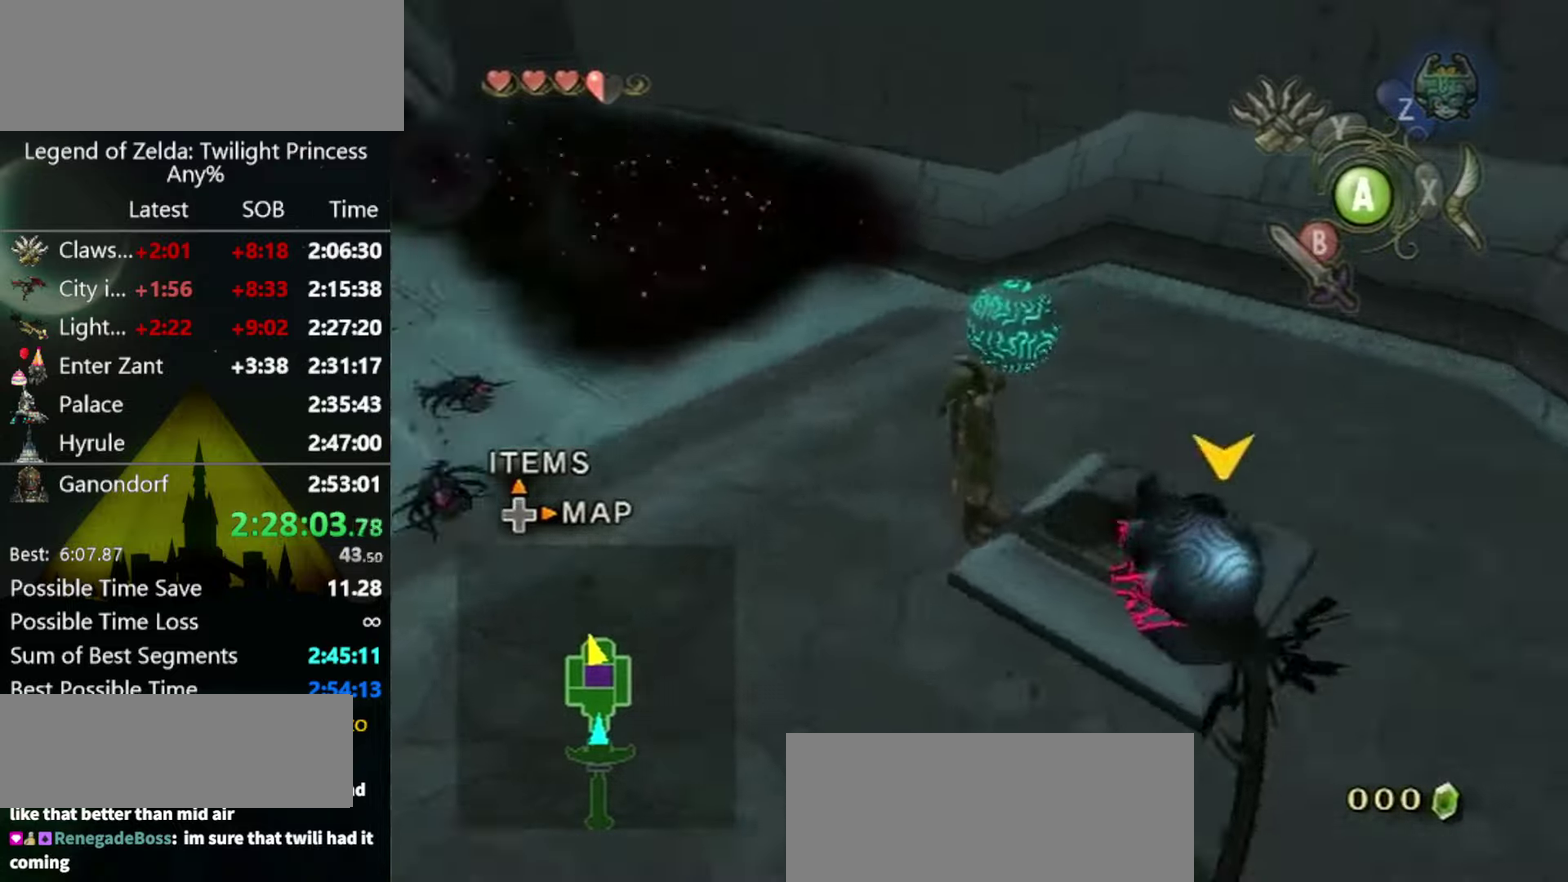
{"buttons": [], "left_stick": "up-left", "right_stick": "center"}
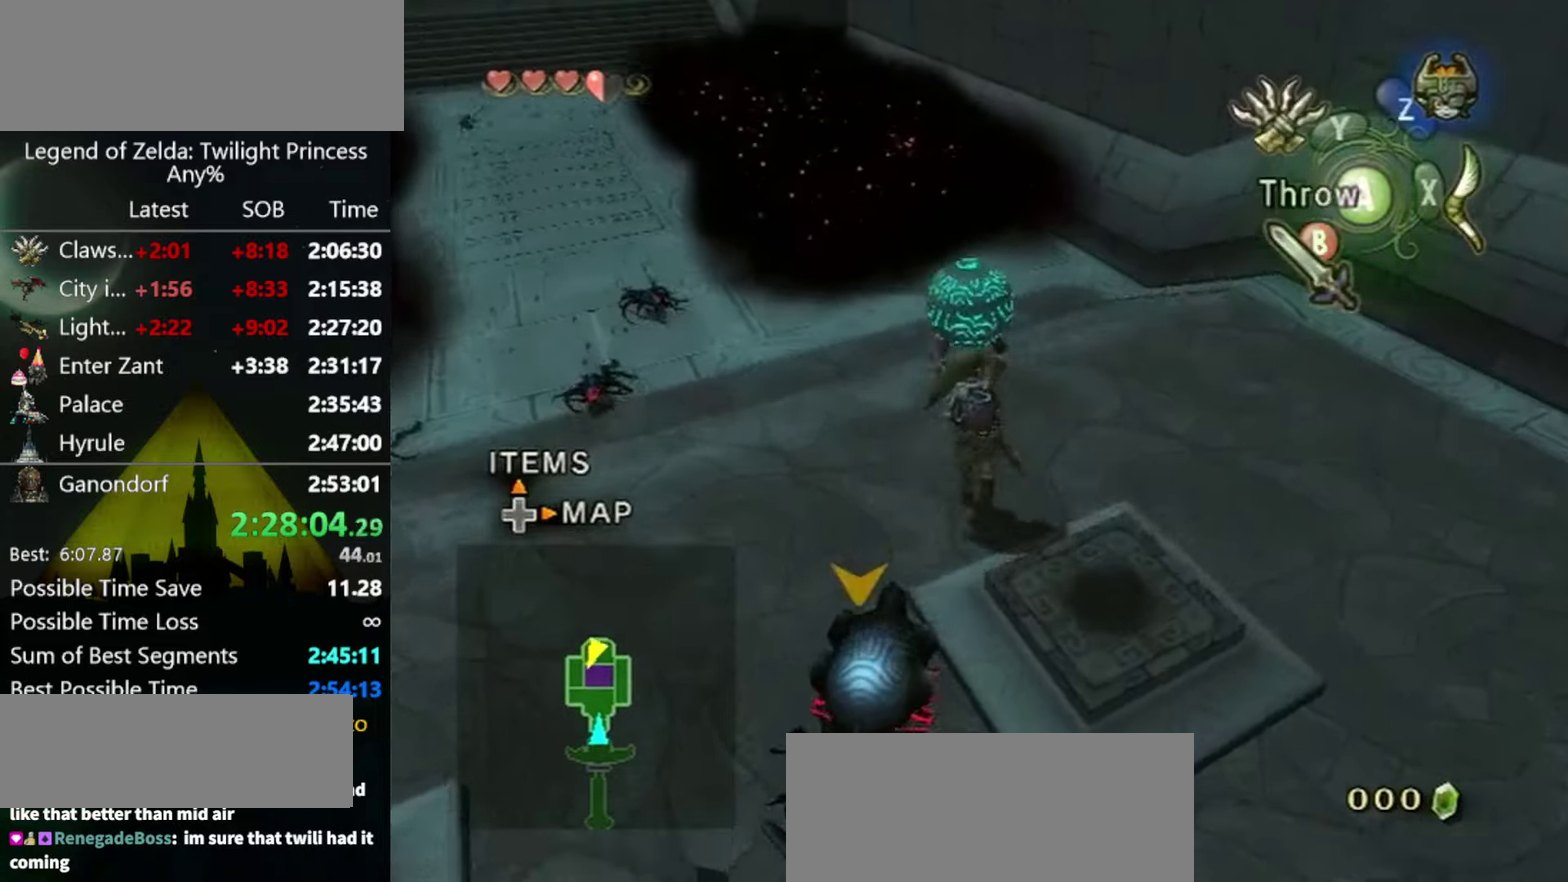
{"buttons": [], "left_stick": "left", "right_stick": "center"}
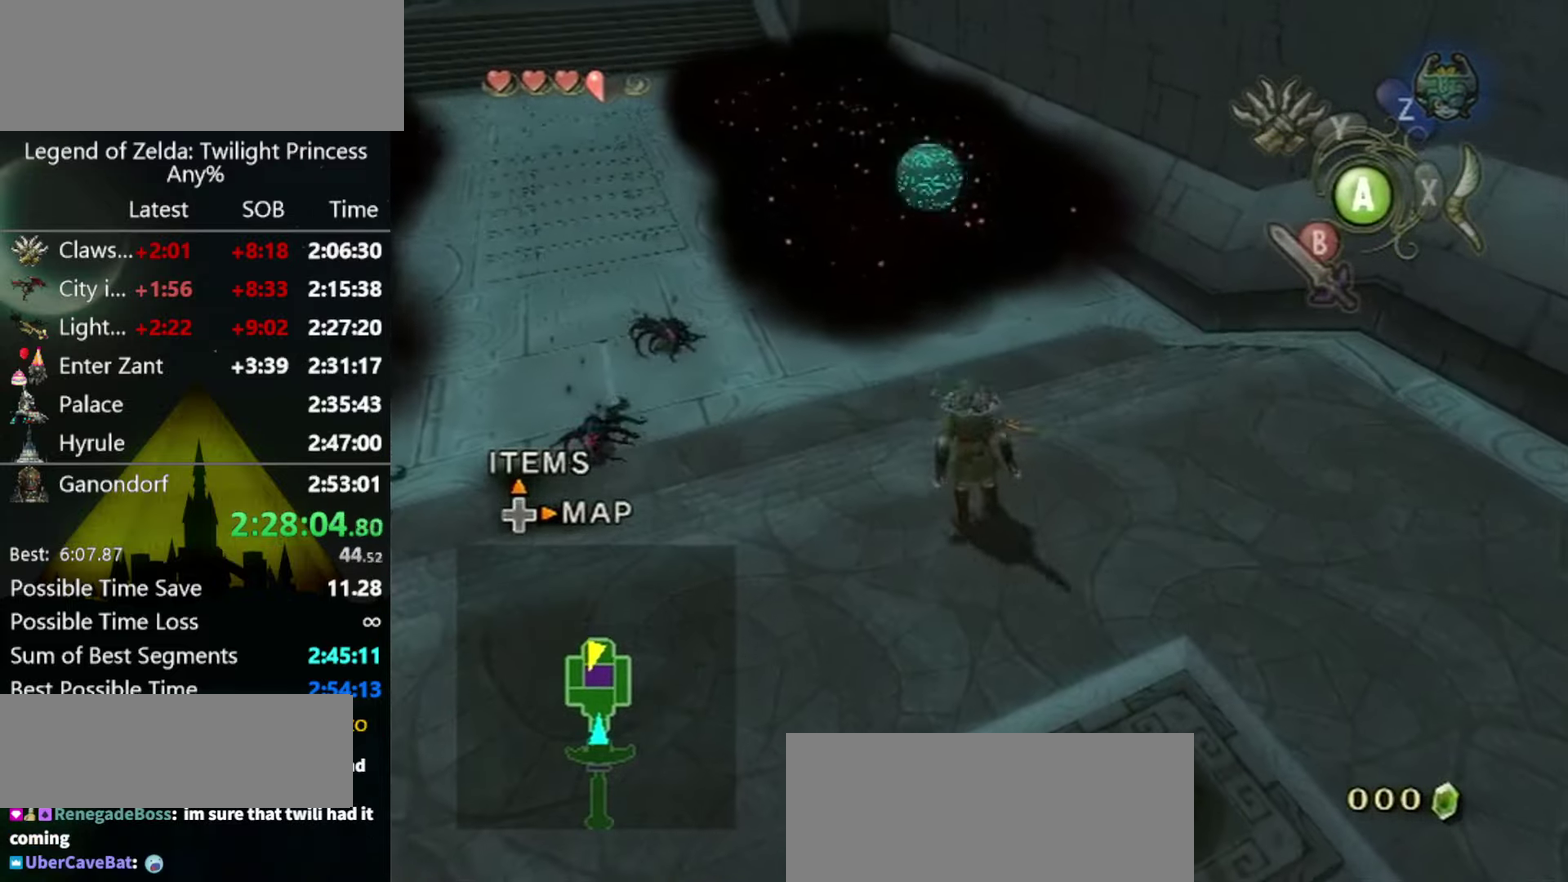
{"buttons": ["A"], "left_stick": "down-left", "right_stick": "center"}
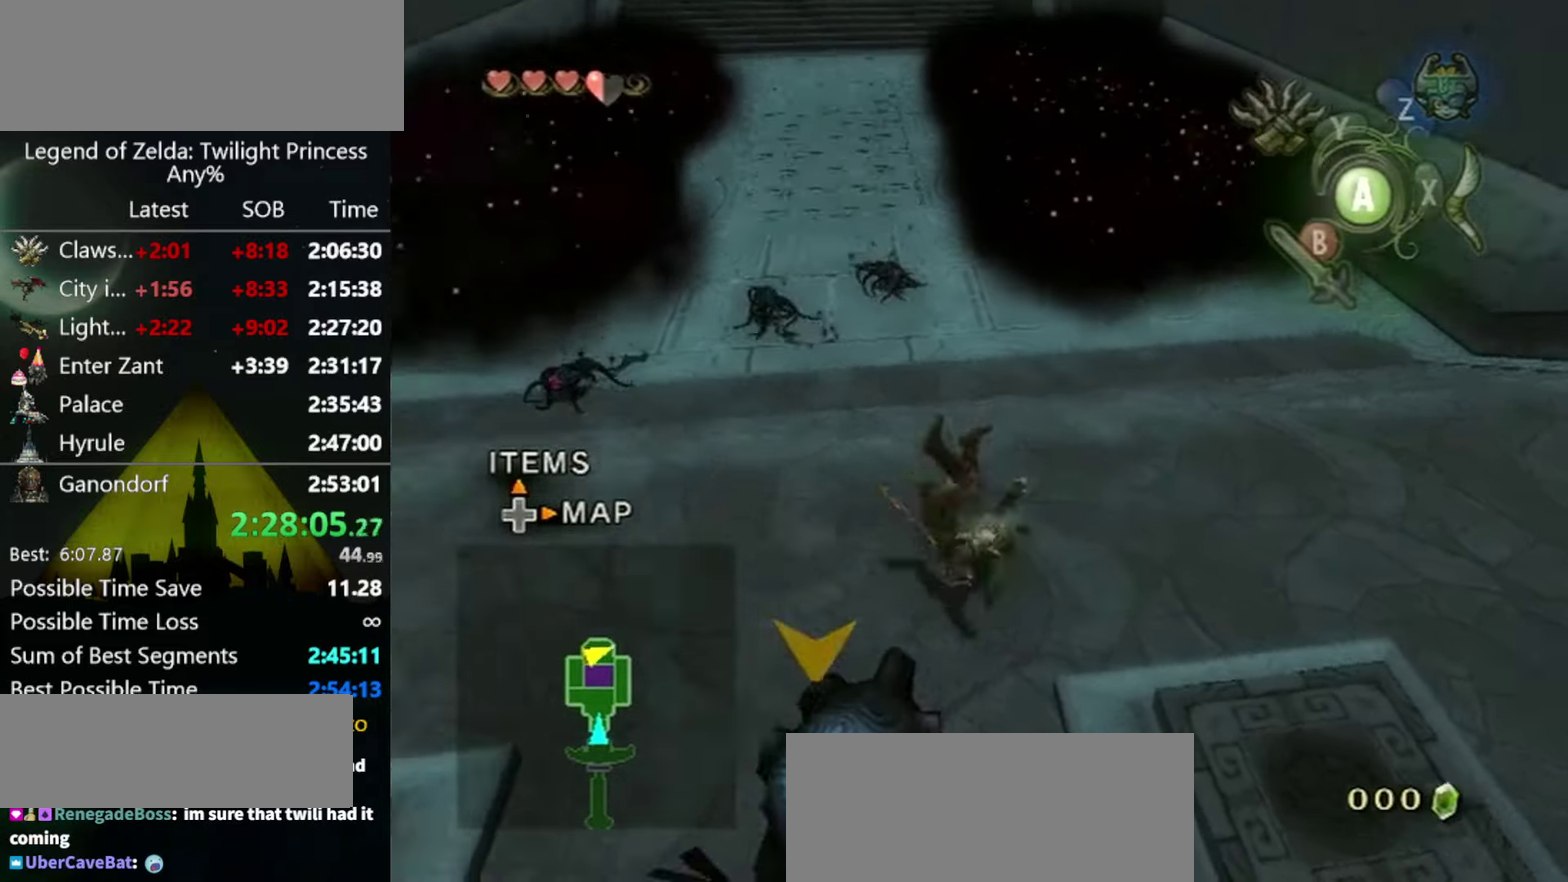
{"buttons": [], "left_stick": "left", "right_stick": "center"}
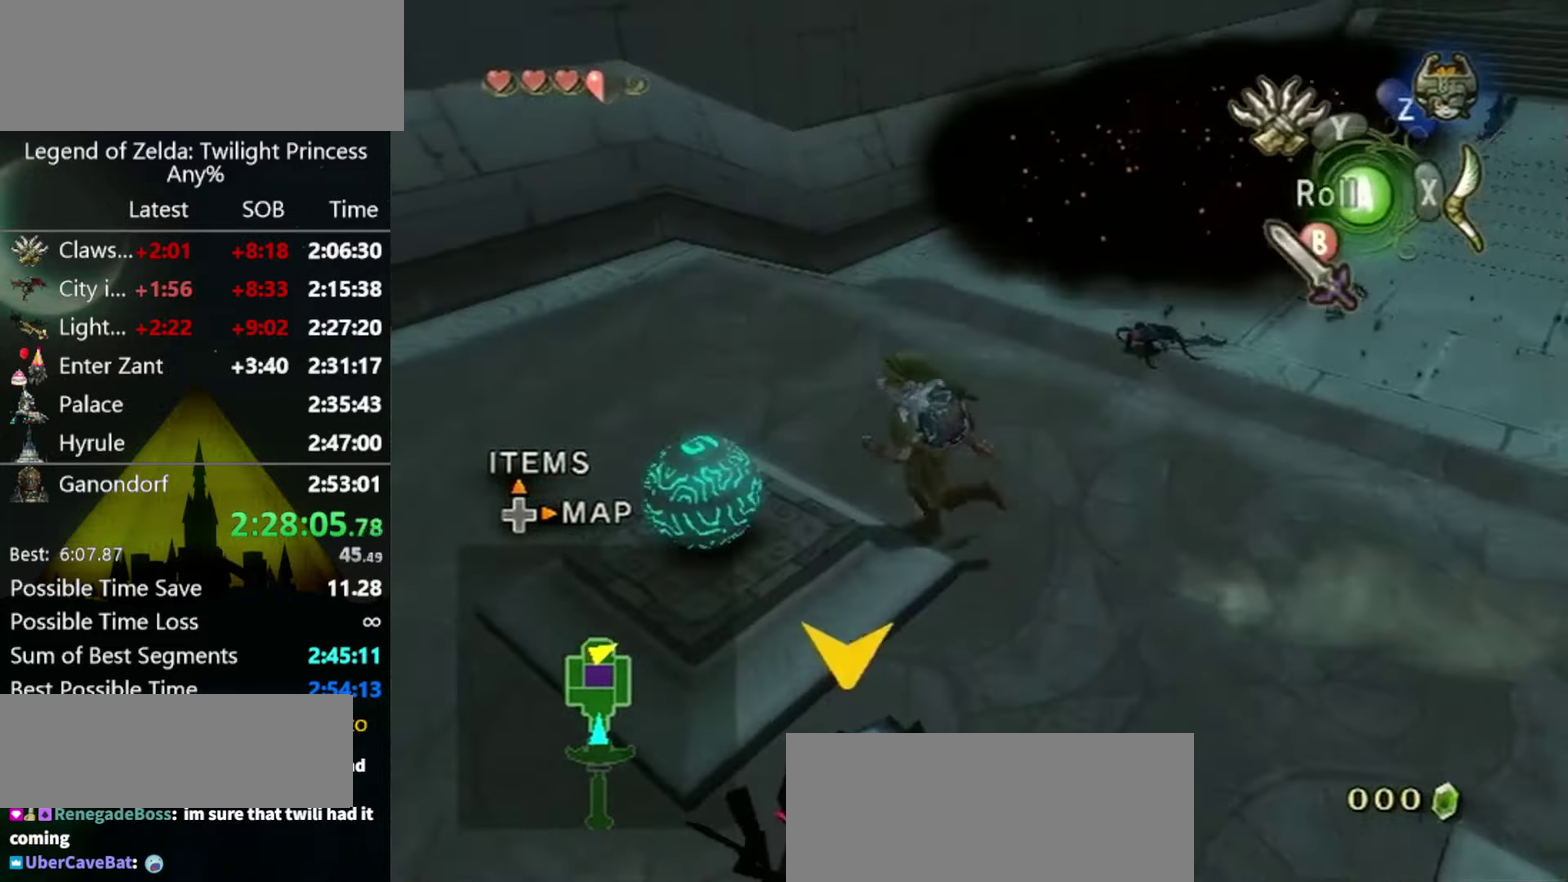
{"buttons": [], "left_stick": "center", "right_stick": "center"}
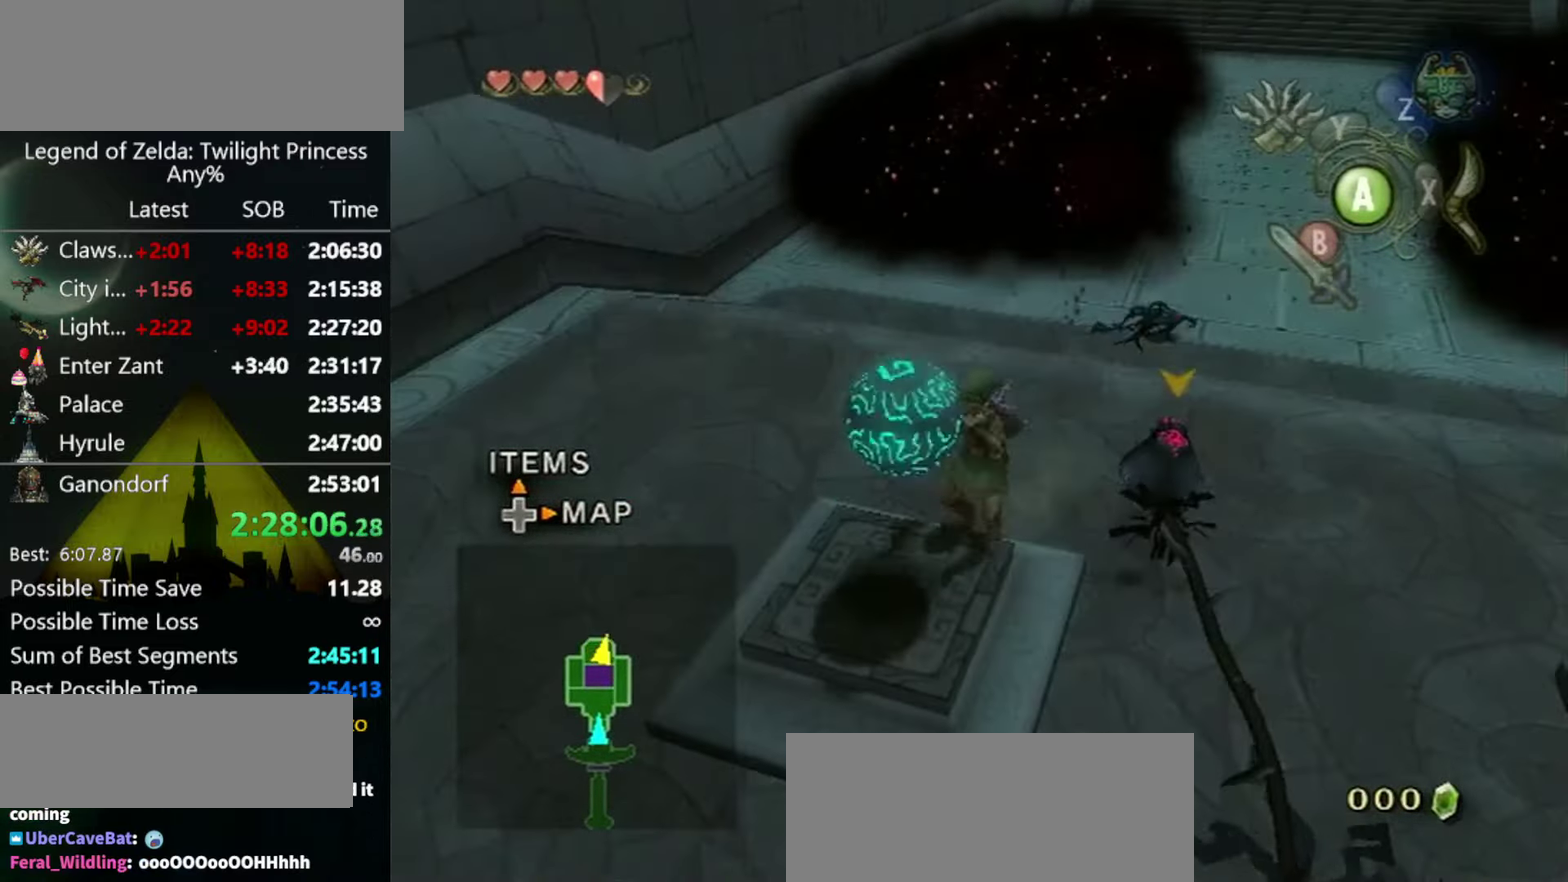
{"buttons": [], "left_stick": "up-right", "right_stick": "center"}
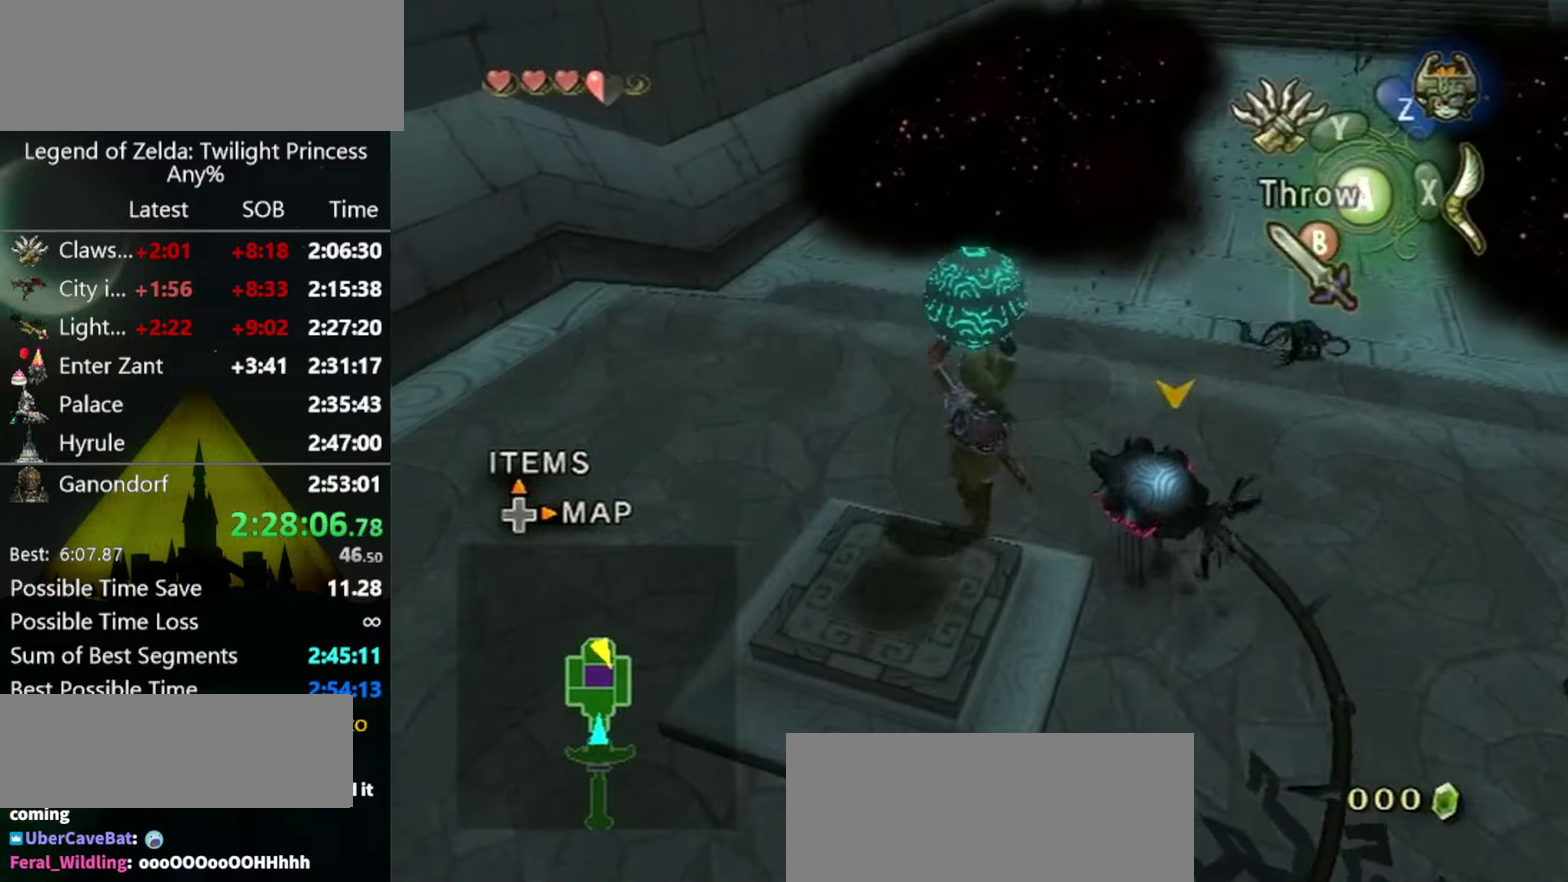
{"buttons": [], "left_stick": "up", "right_stick": "center"}
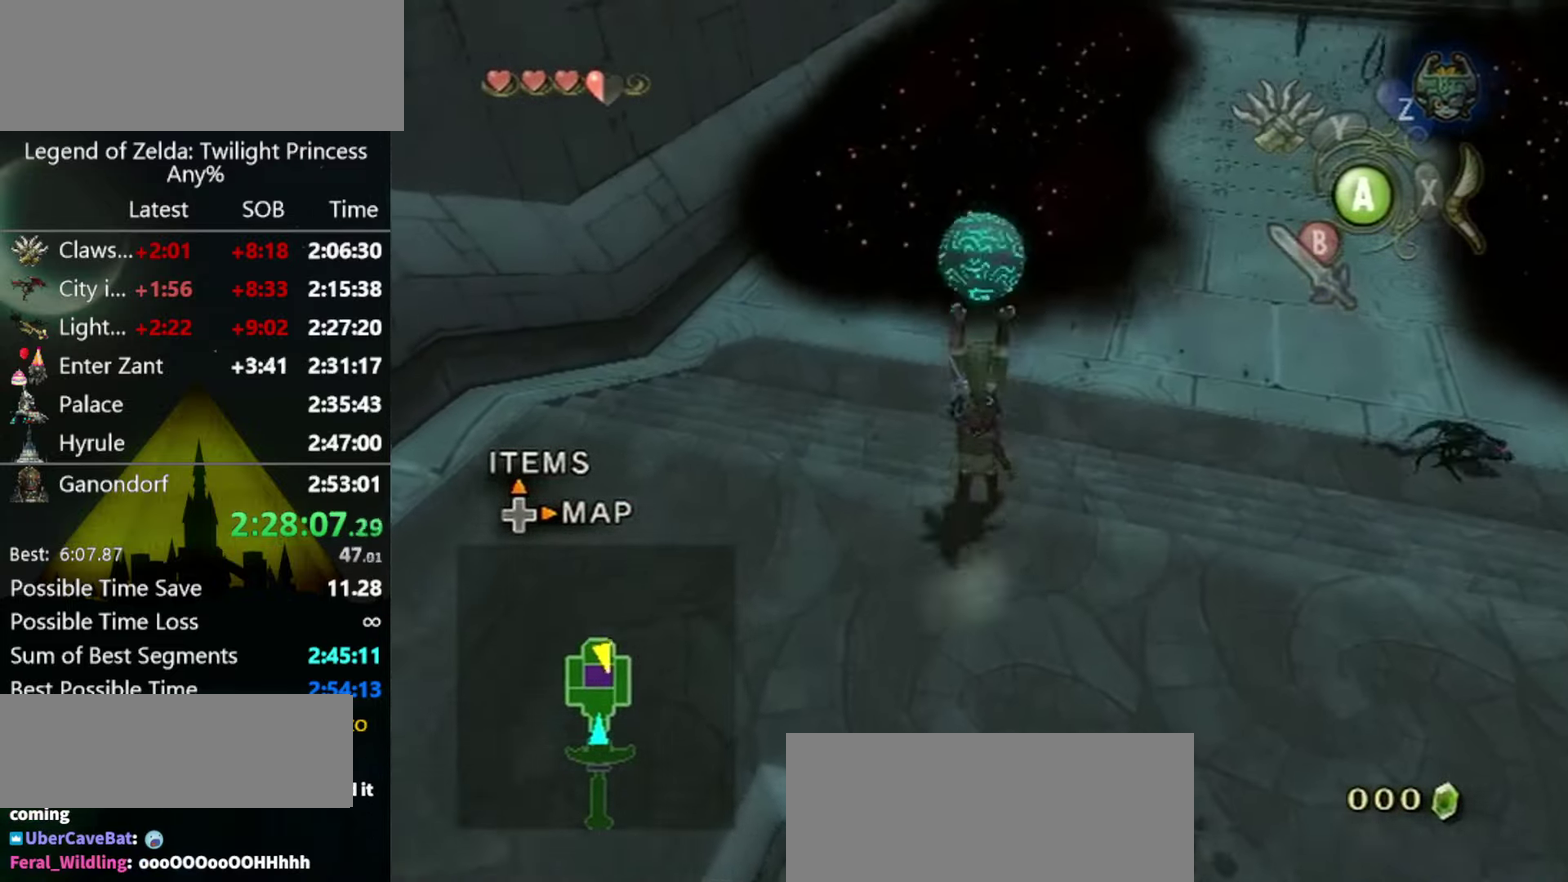
{"buttons": ["B"], "left_stick": "up-right", "right_stick": "center"}
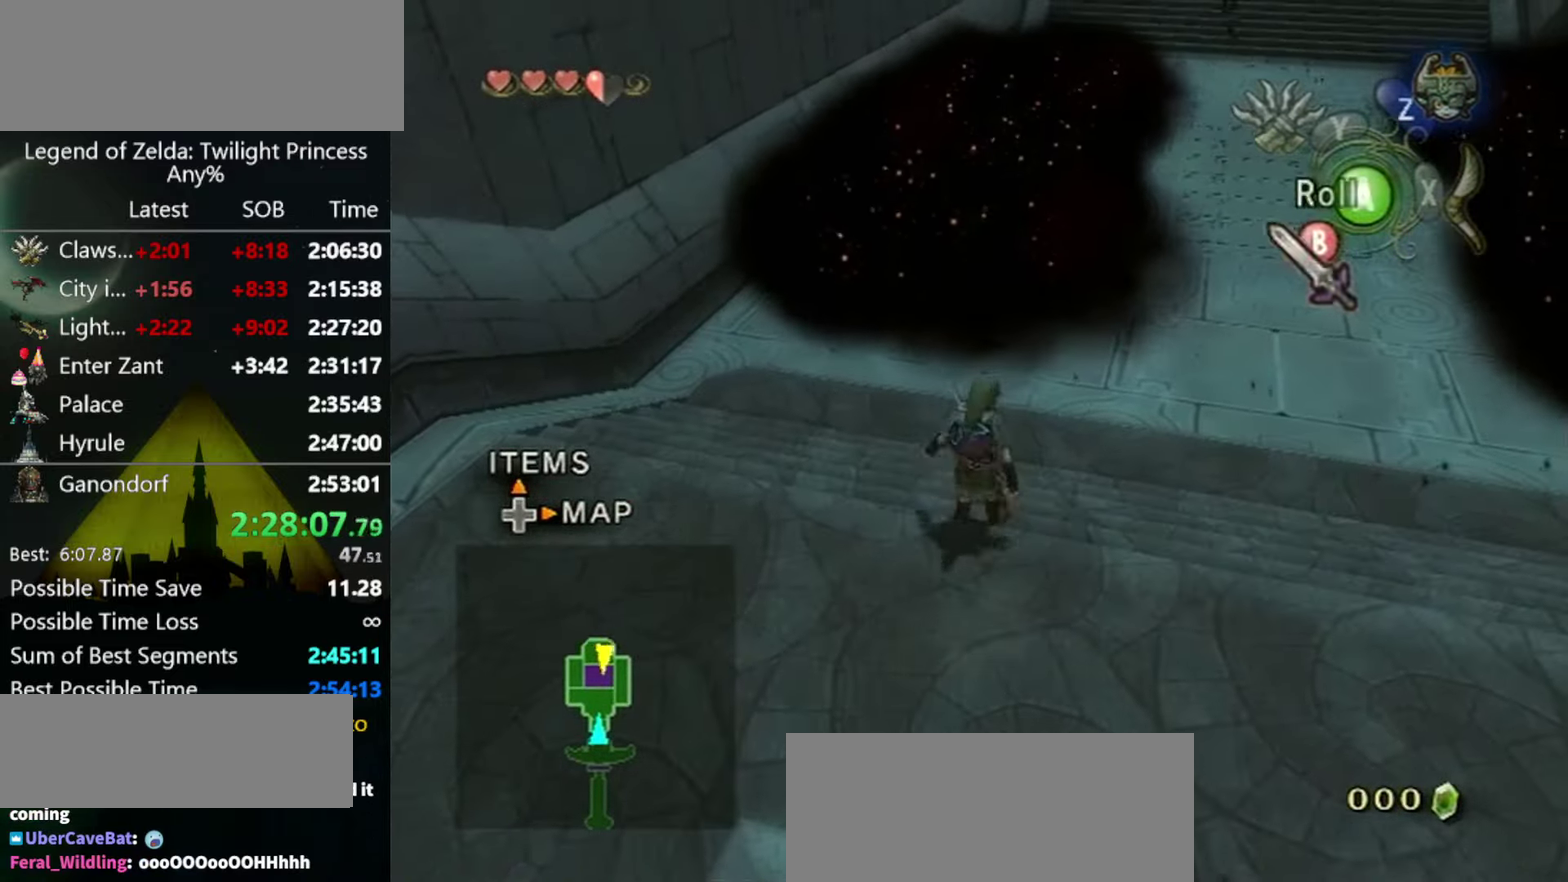
{"buttons": [], "left_stick": "up-right", "right_stick": "center"}
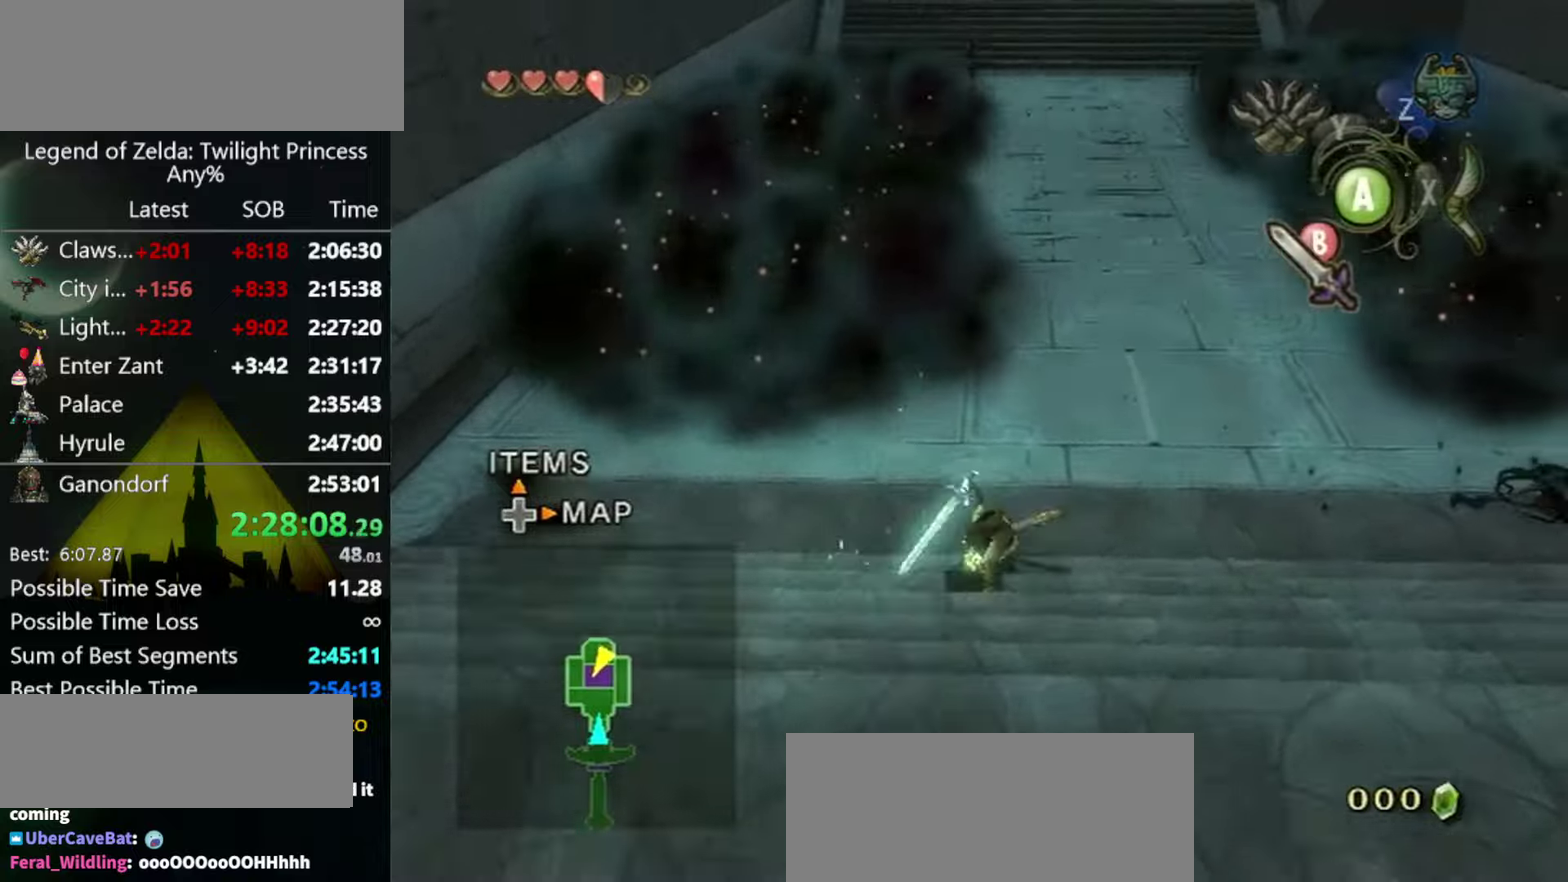
{"buttons": [], "left_stick": "up", "right_stick": "center"}
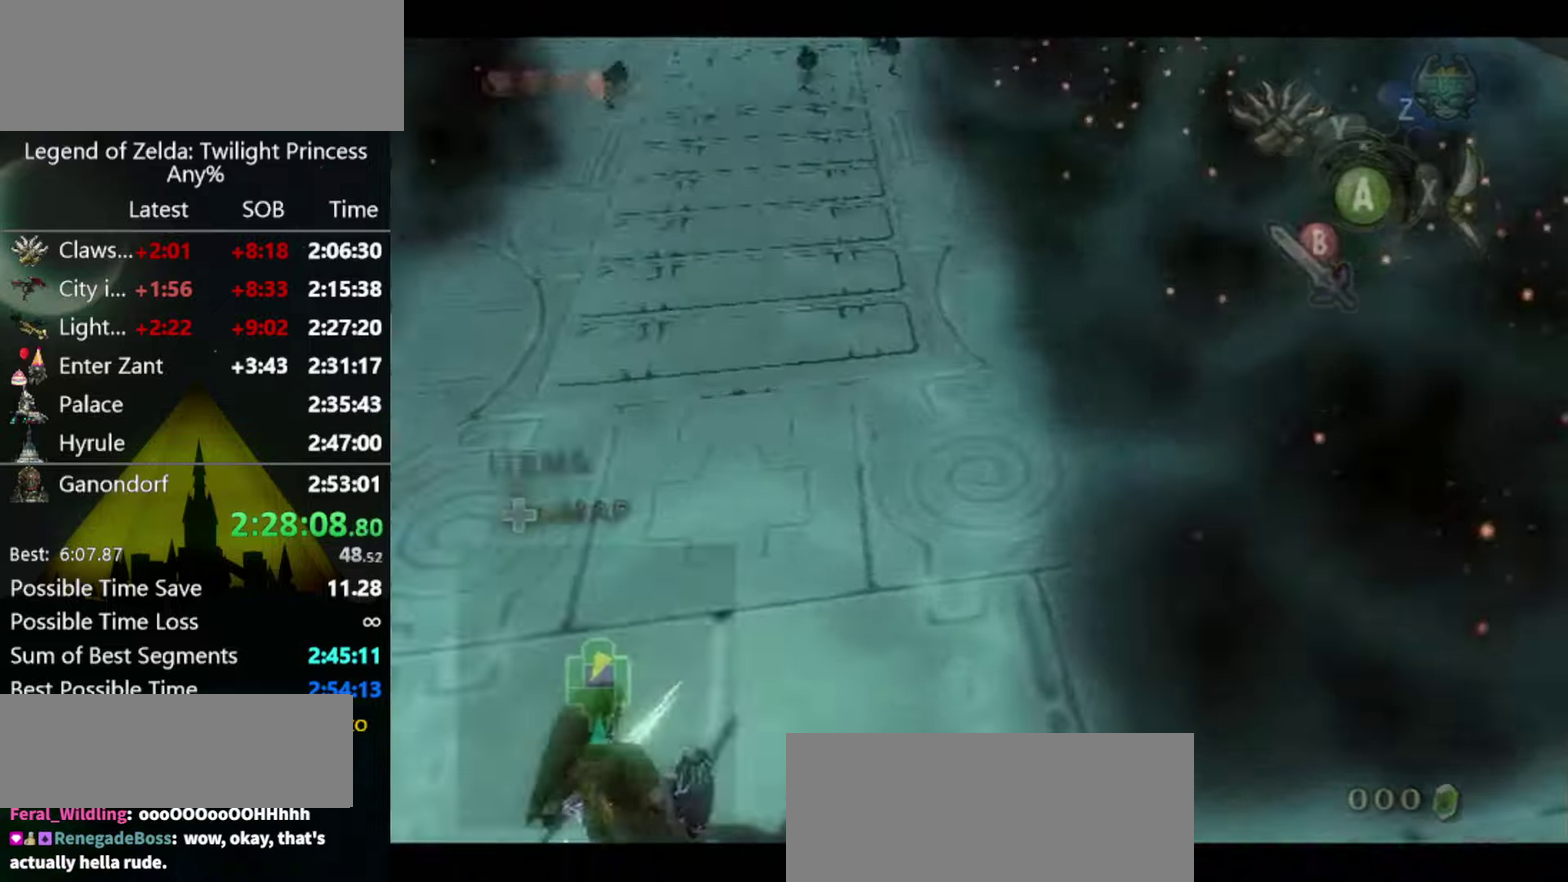
{"buttons": [], "left_stick": "up-left", "right_stick": "center"}
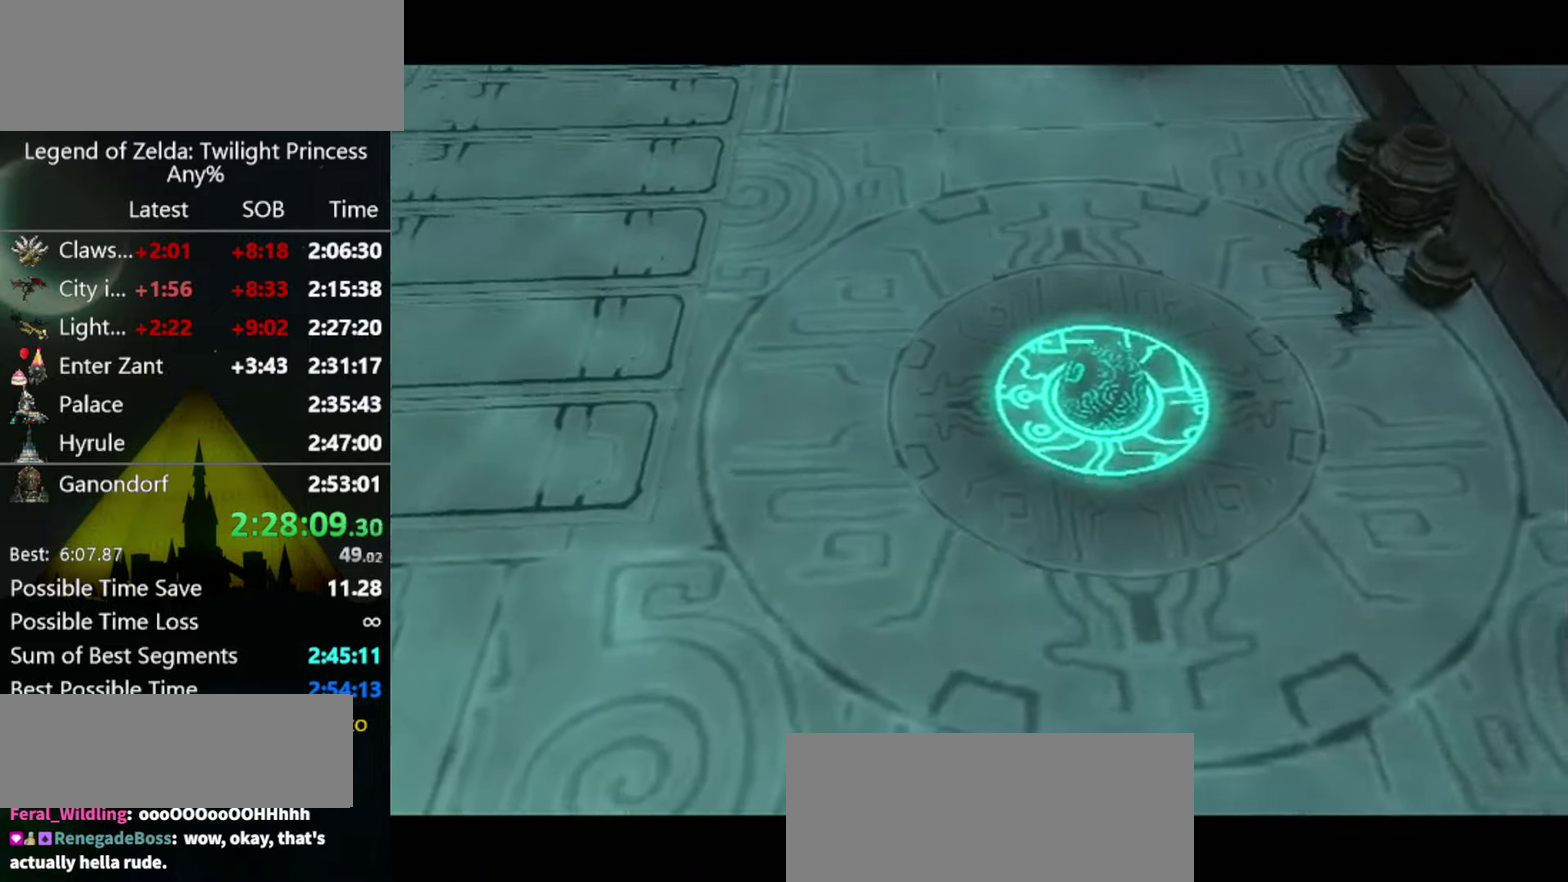
{"buttons": [], "left_stick": "up", "right_stick": "center"}
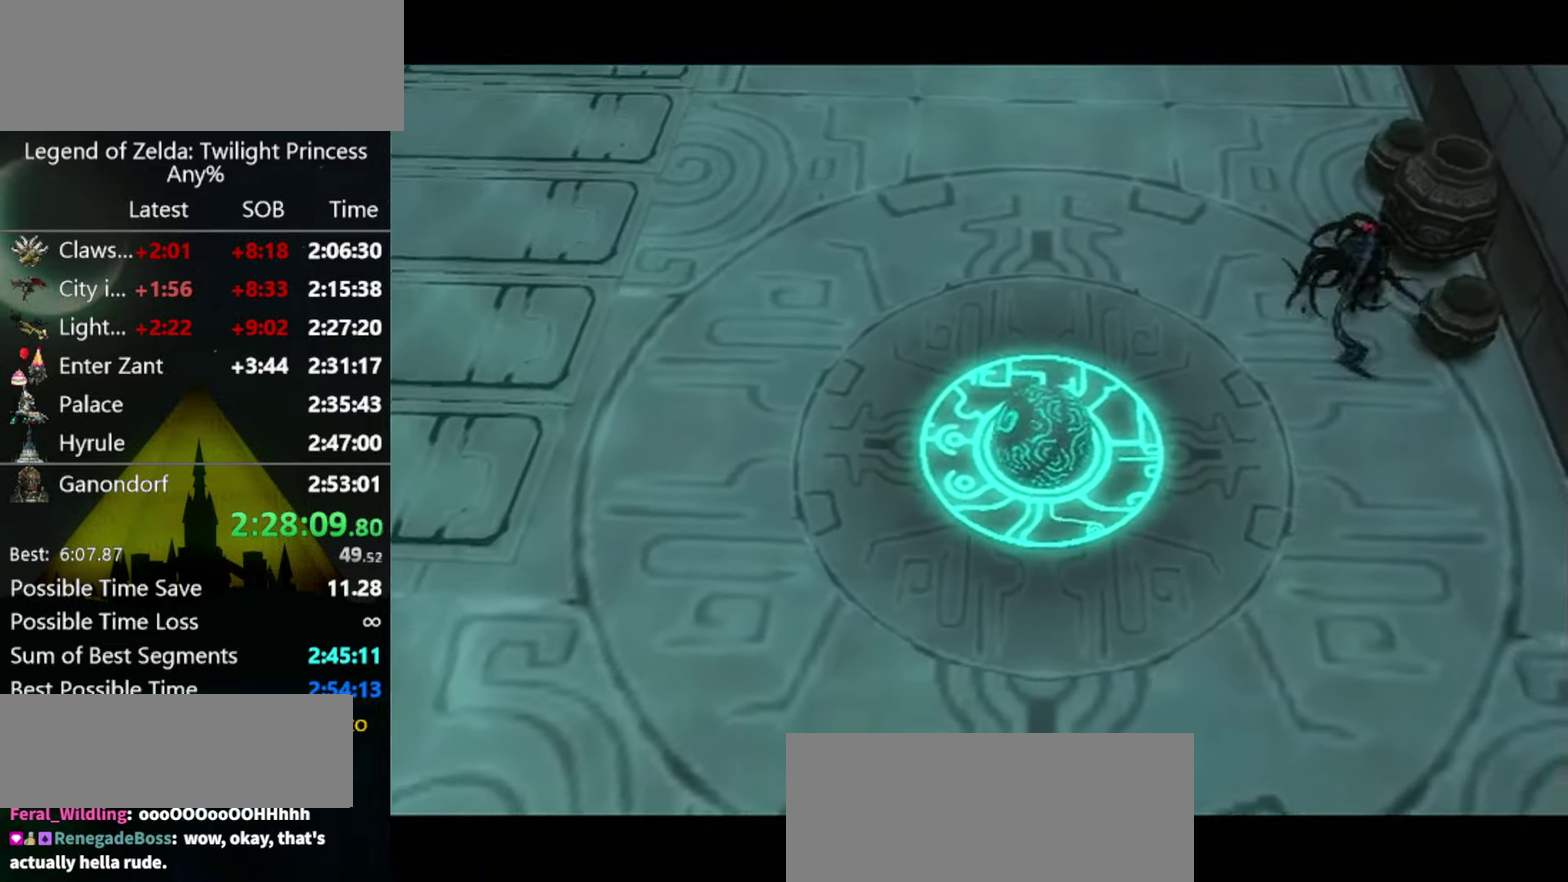
{"buttons": [], "left_stick": "up", "right_stick": "center"}
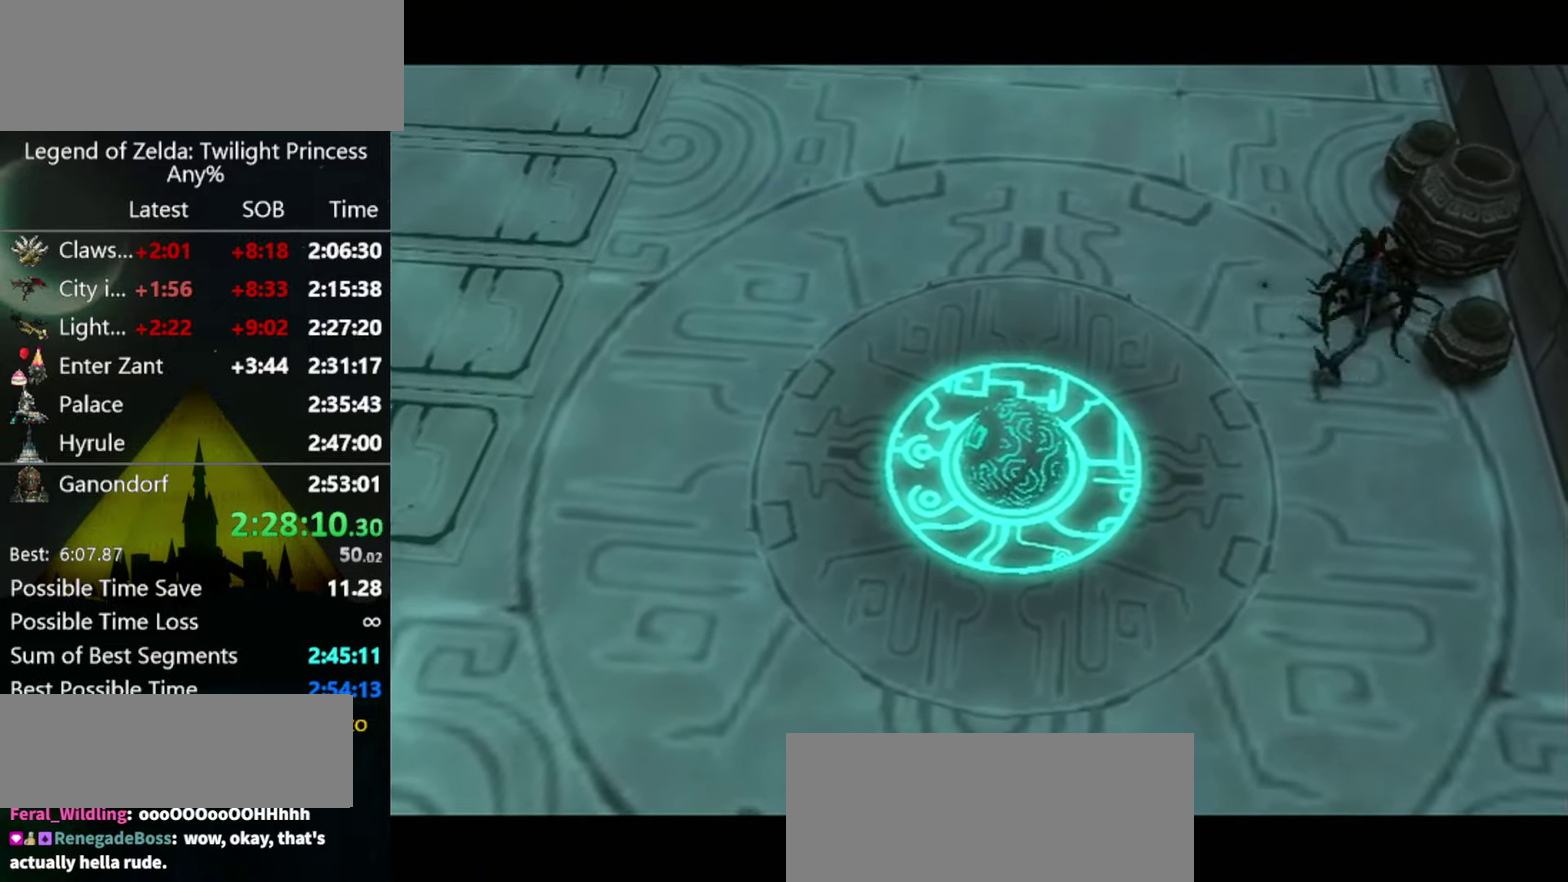
{"buttons": [], "left_stick": "up-right", "right_stick": "center"}